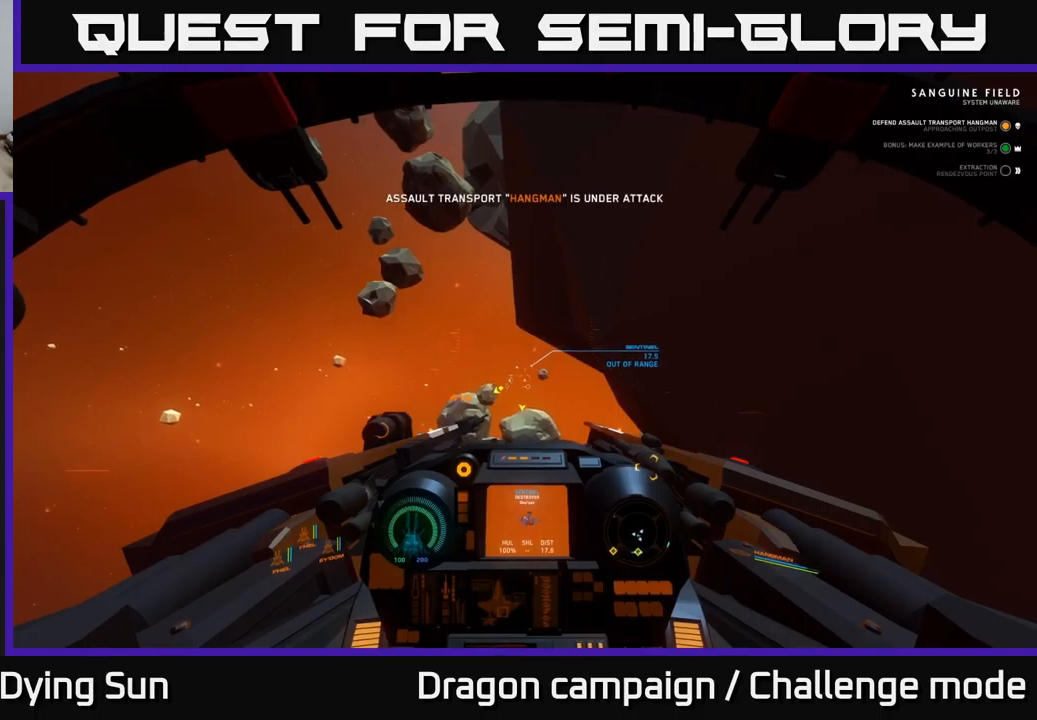
Gameplay with a controller (Xbox layout); each line is a JSON object with the inputs held at the frame after it. "events" lists button and stick changes between this image and that frame as [ms after this image, input, new state], when the widget could be followed in between.
{"buttons": ["L2"], "left_stick": "center", "right_stick": "center", "events": [[17, "right_stick", "left"], [83, "right_stick", "center"], [350, "right_stick", "down-left"], [433, "right_stick", "center"]]}
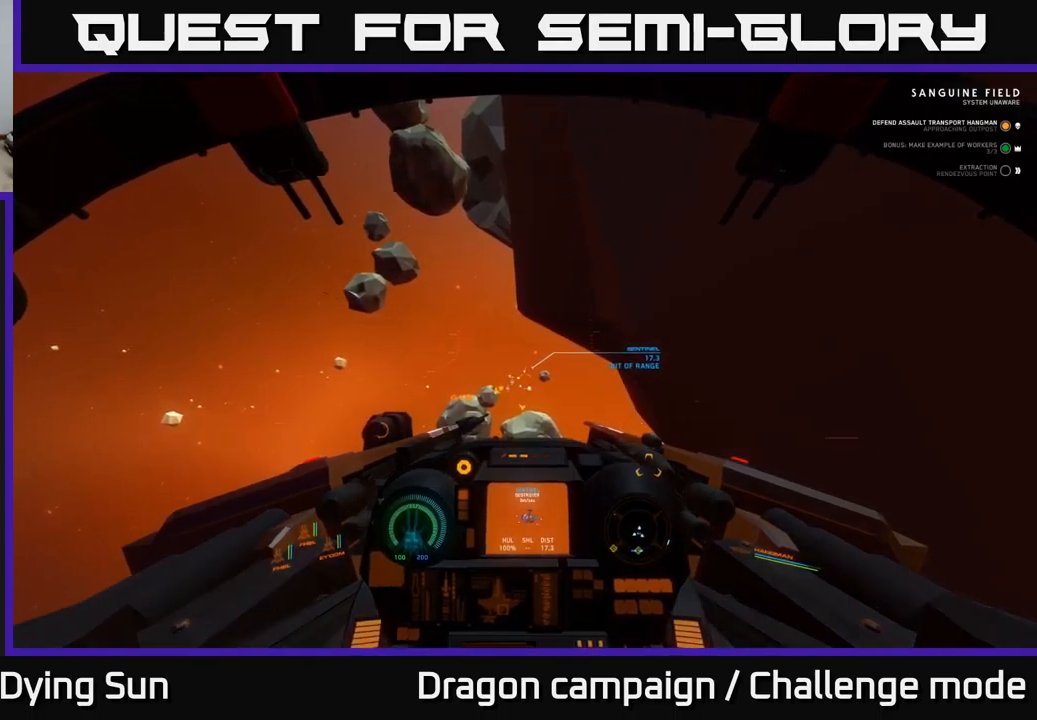
{"buttons": ["L2"], "left_stick": "center", "right_stick": "center", "events": [[267, "right_stick", "down-left"], [417, "right_stick", "center"]]}
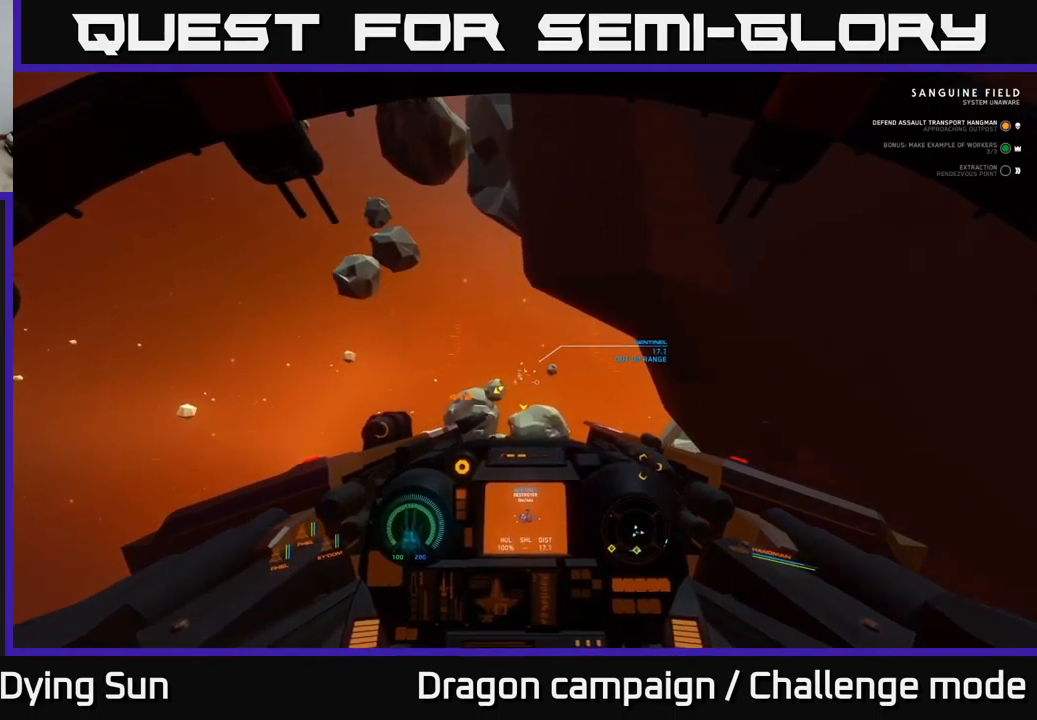
{"buttons": ["L2"], "left_stick": "center", "right_stick": "center", "events": [[17, "R1", "down"], [133, "R1", "up"], [267, "right_stick", "down-left"], [350, "right_stick", "center"]]}
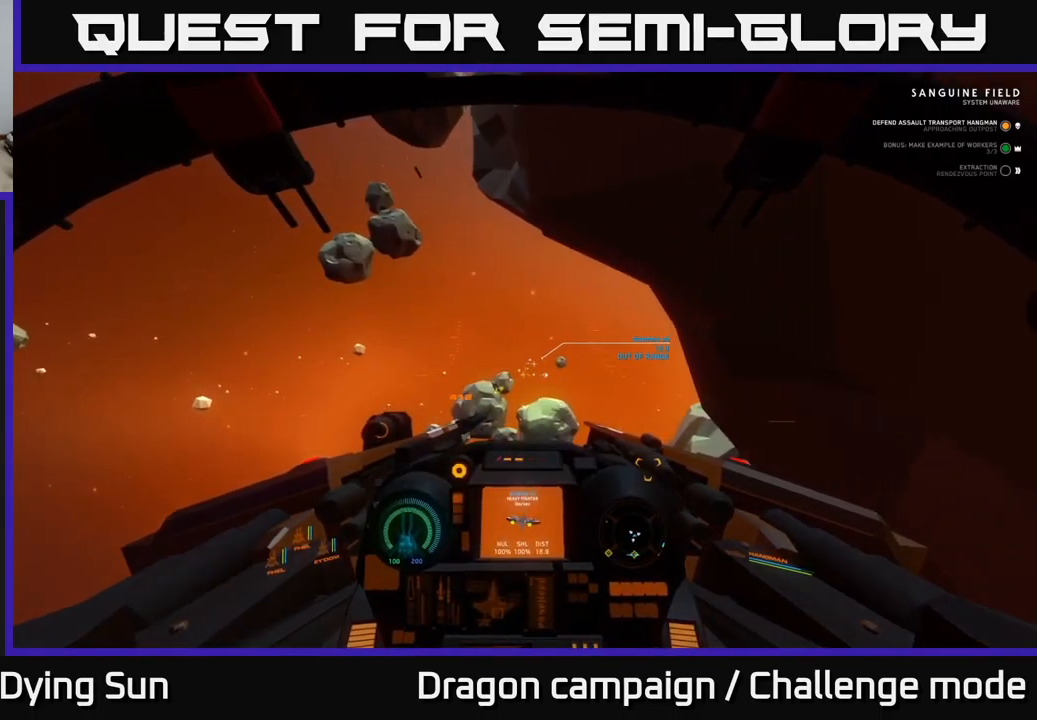
{"buttons": ["L2"], "left_stick": "center", "right_stick": "center", "events": [[17, "R1", "down"], [150, "R1", "up"]]}
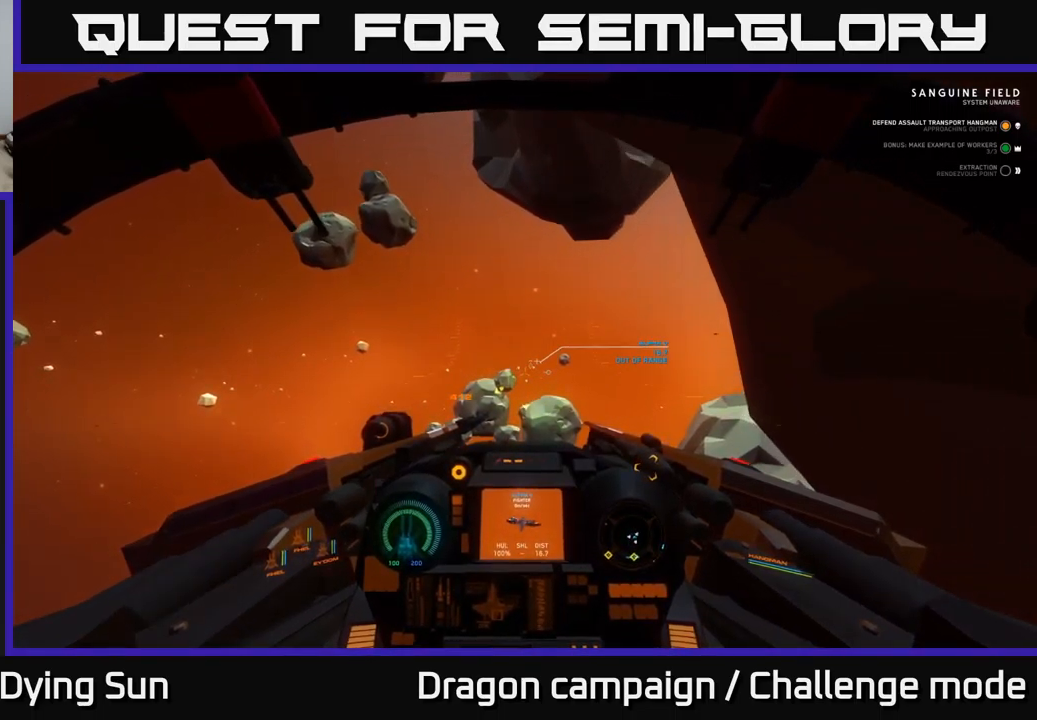
{"buttons": ["L2"], "left_stick": "center", "right_stick": "center", "events": [[150, "right_stick", "up-right"], [333, "right_stick", "center"]]}
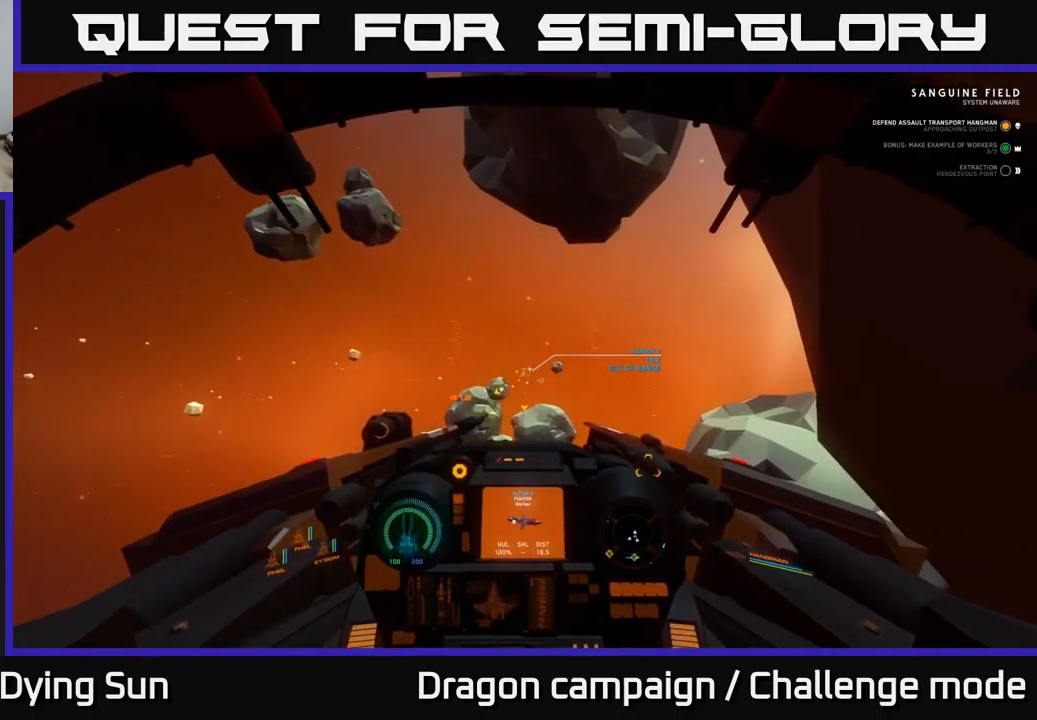
{"buttons": ["L2"], "left_stick": "center", "right_stick": "center", "events": [[217, "right_stick", "up-right"], [333, "R1", "down"], [367, "right_stick", "center"], [483, "R1", "up"]]}
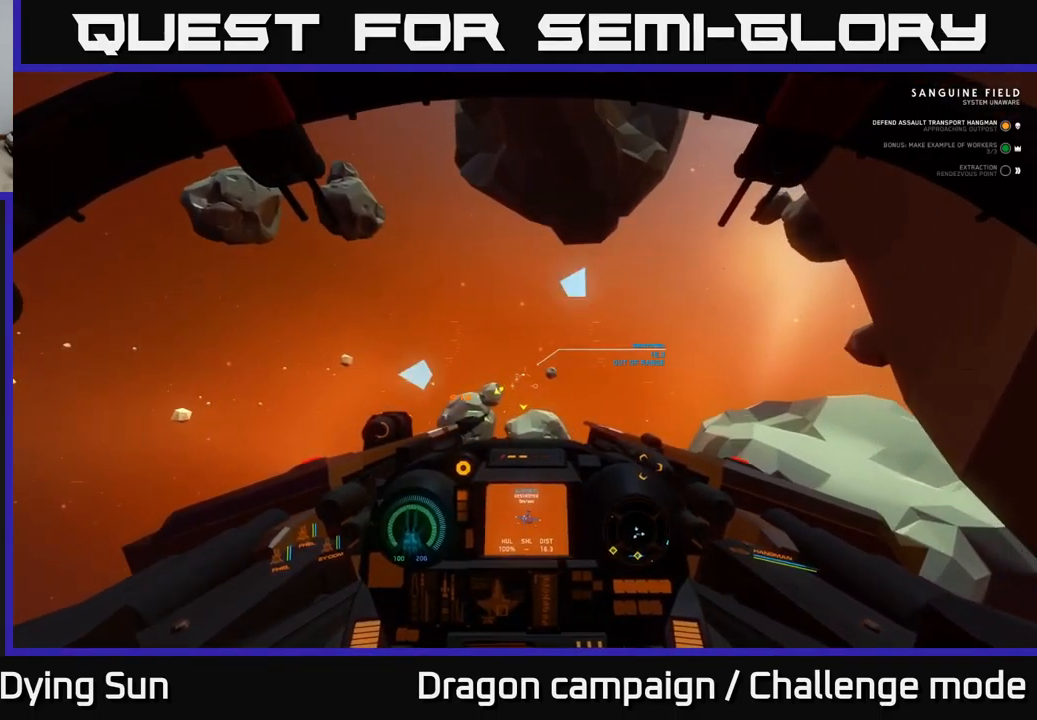
{"buttons": ["L2"], "left_stick": "center", "right_stick": "center", "events": [[67, "right_stick", "down-left"], [183, "right_stick", "center"]]}
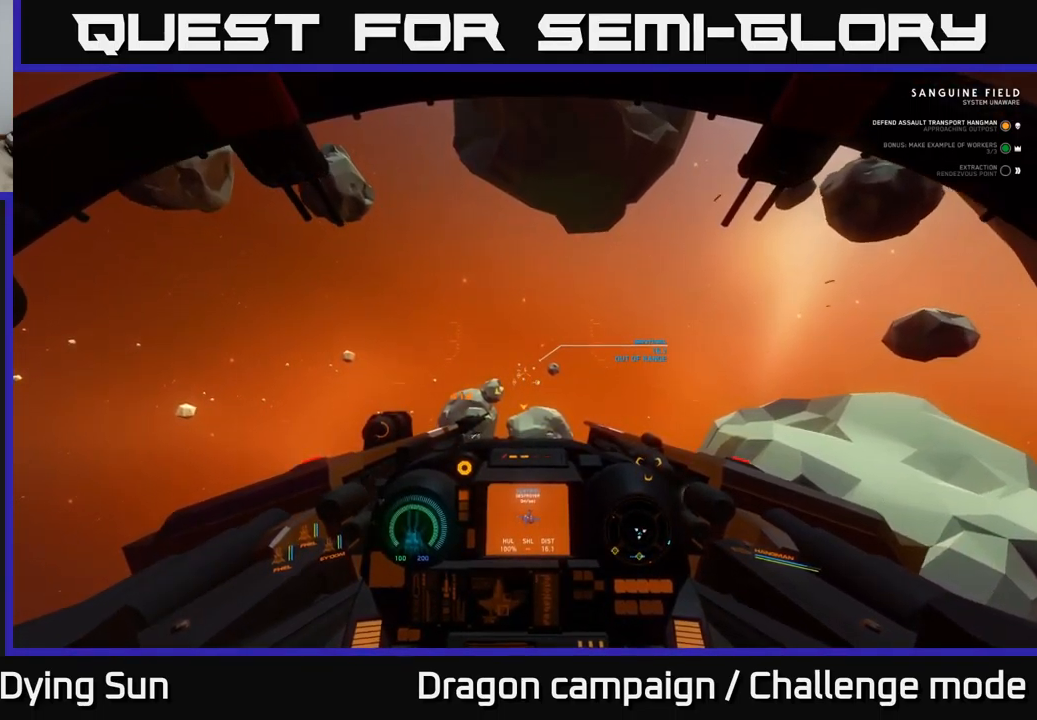
{"buttons": ["L2"], "left_stick": "center", "right_stick": "center", "events": []}
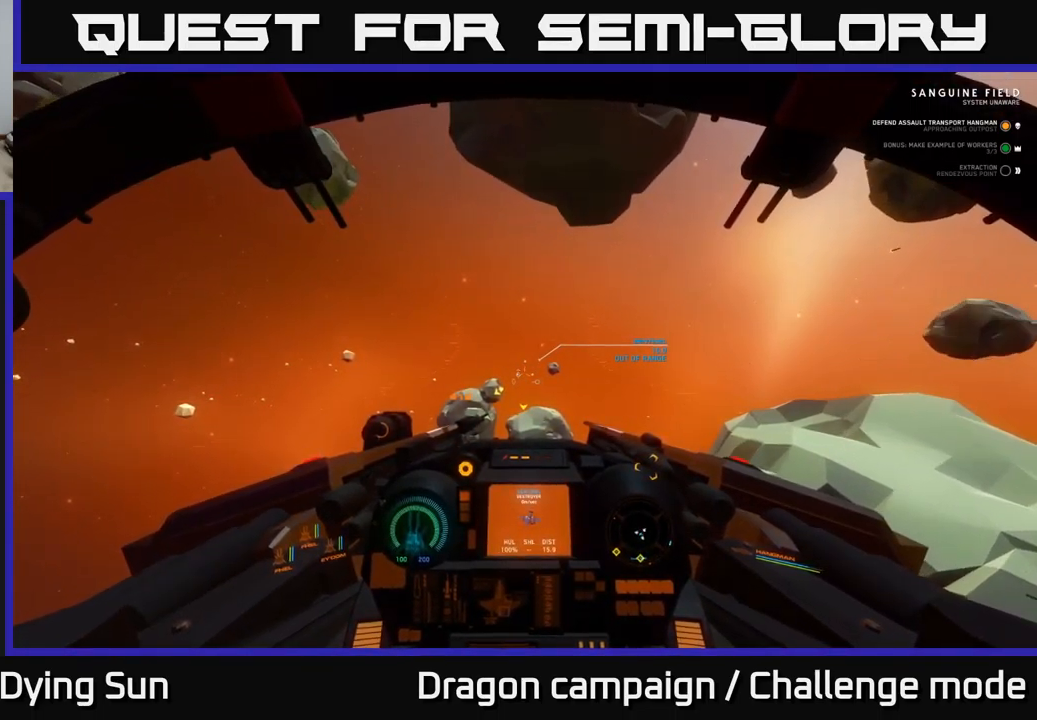
{"buttons": ["L2"], "left_stick": "center", "right_stick": "center", "events": []}
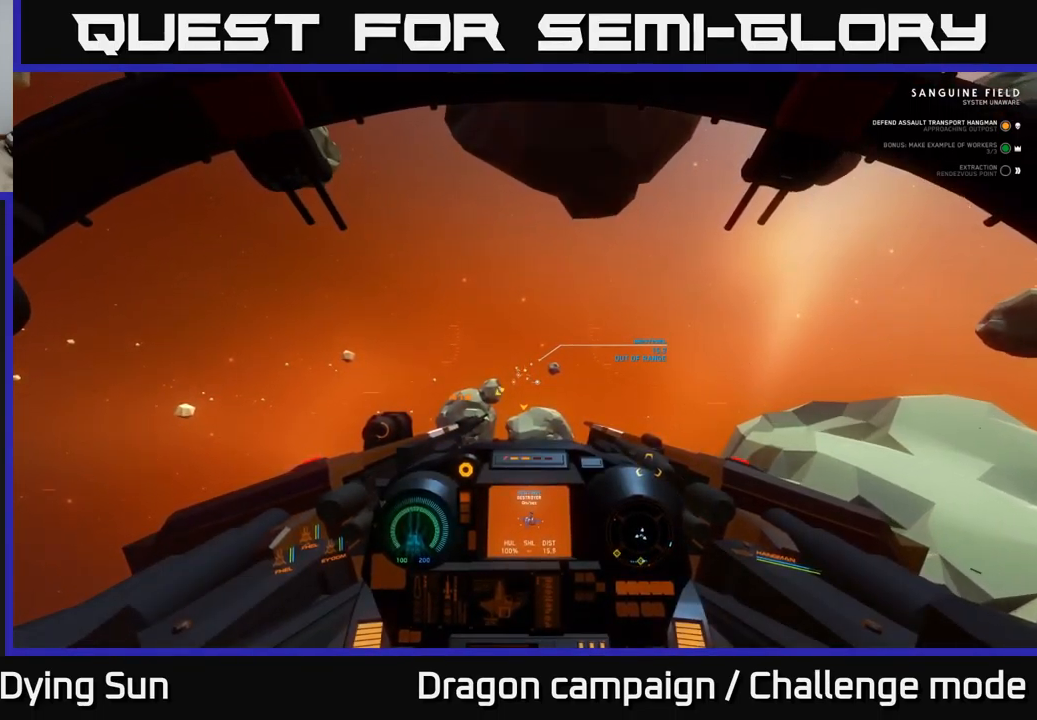
{"buttons": ["L2"], "left_stick": "center", "right_stick": "center", "events": []}
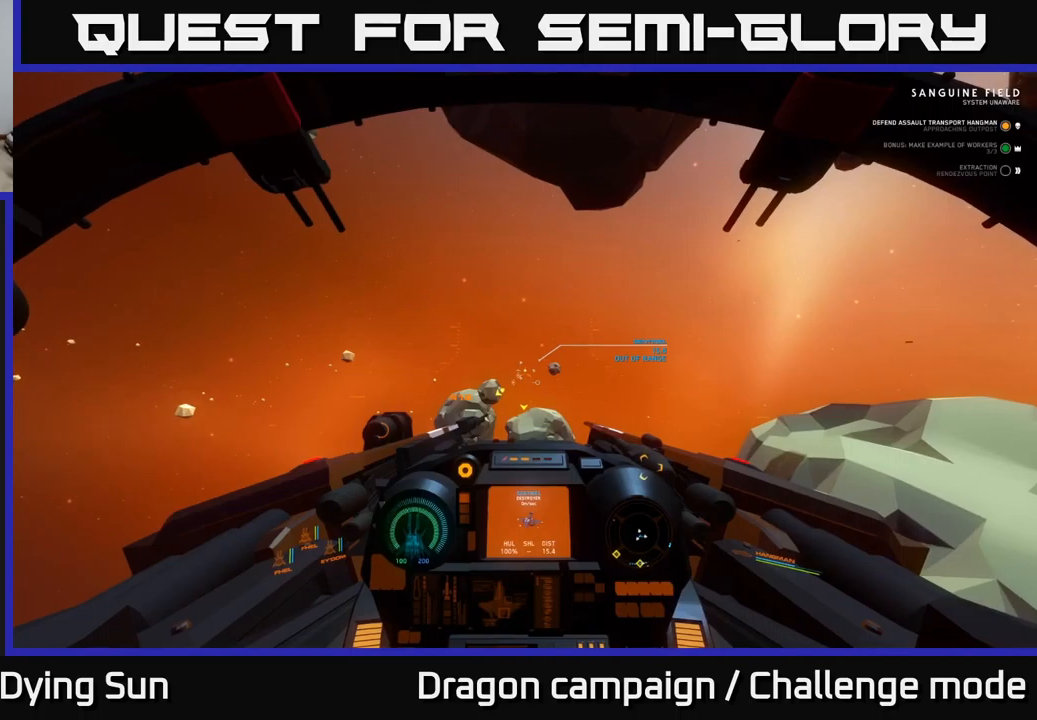
{"buttons": ["L2"], "left_stick": "center", "right_stick": "center", "events": []}
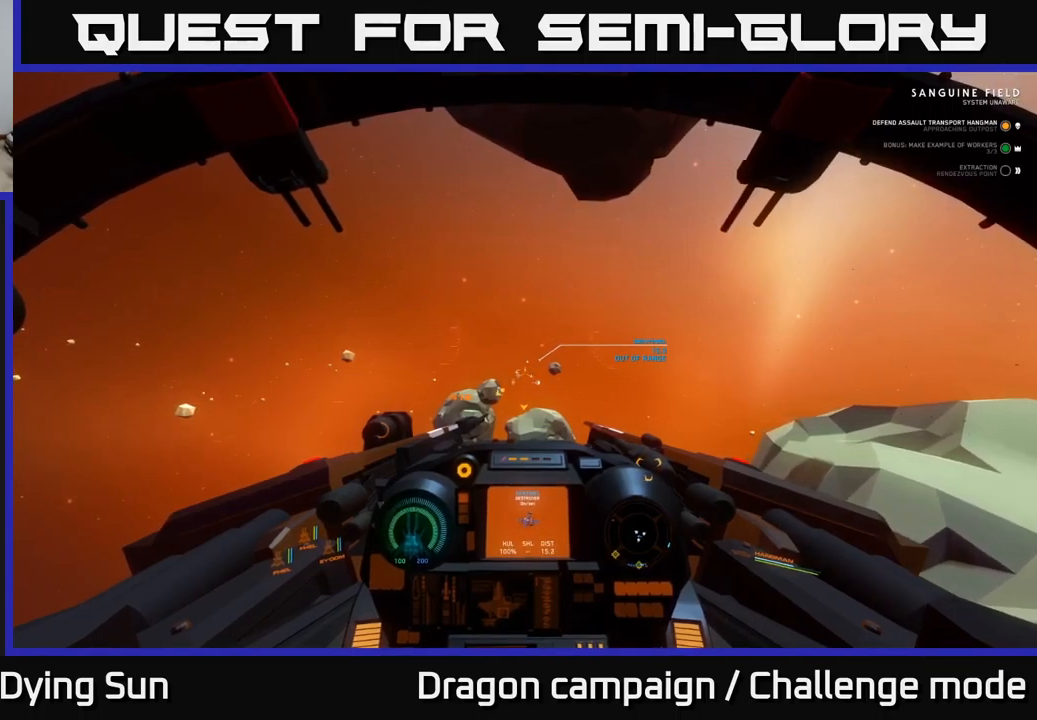
{"buttons": ["L2"], "left_stick": "center", "right_stick": "center", "events": []}
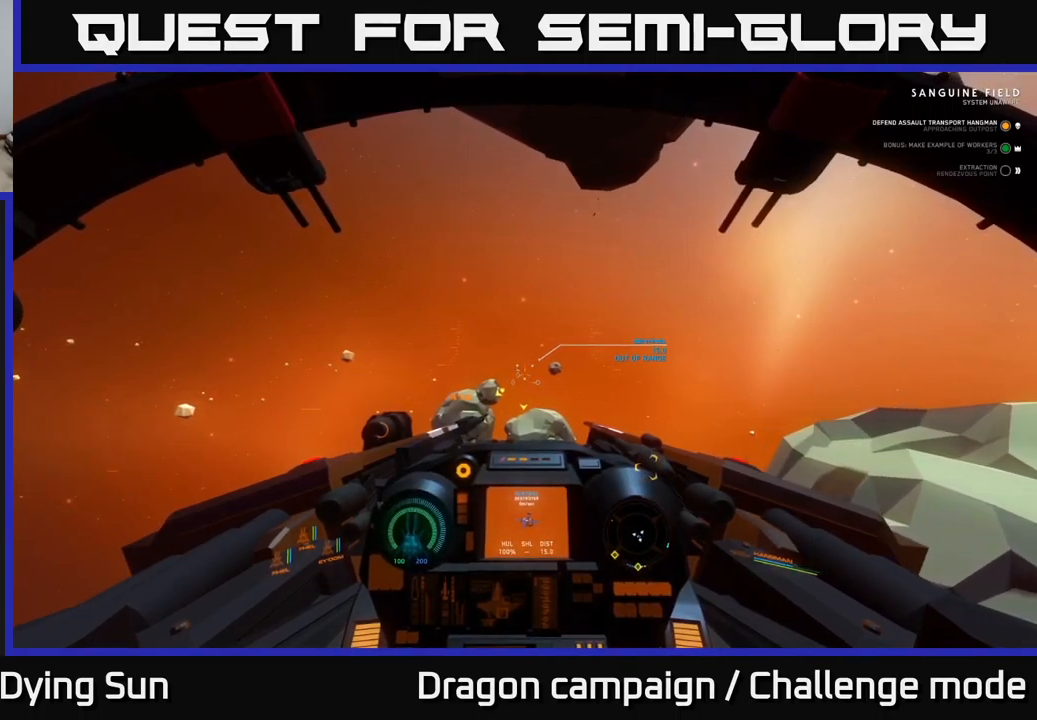
{"buttons": ["L2"], "left_stick": "center", "right_stick": "center", "events": []}
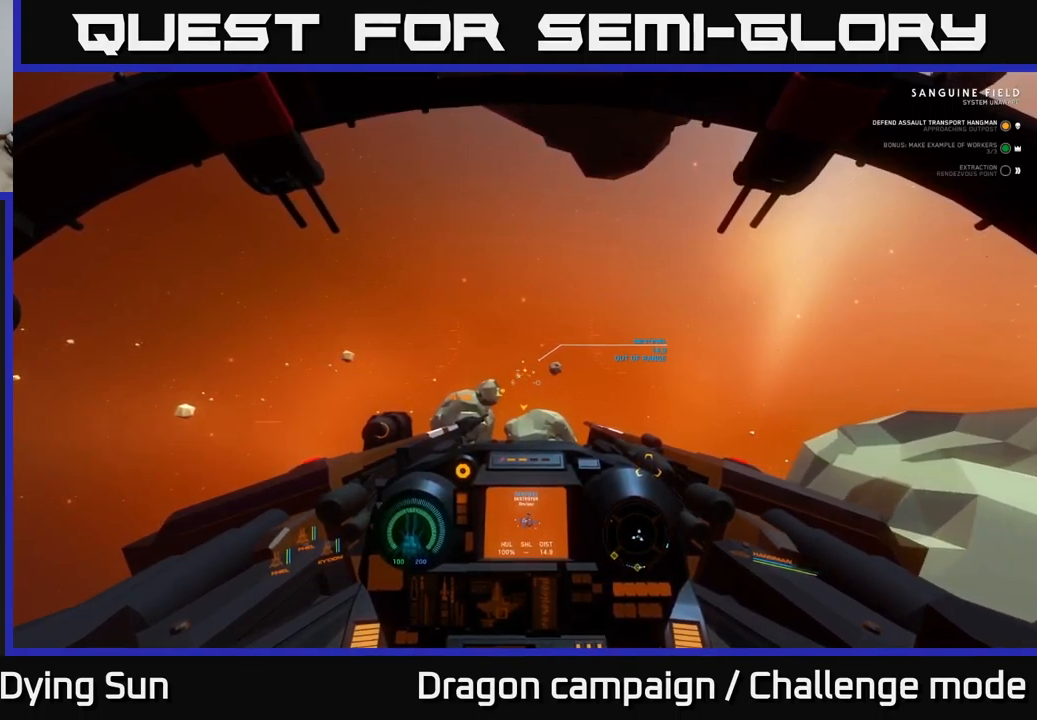
{"buttons": ["L2"], "left_stick": "center", "right_stick": "center", "events": []}
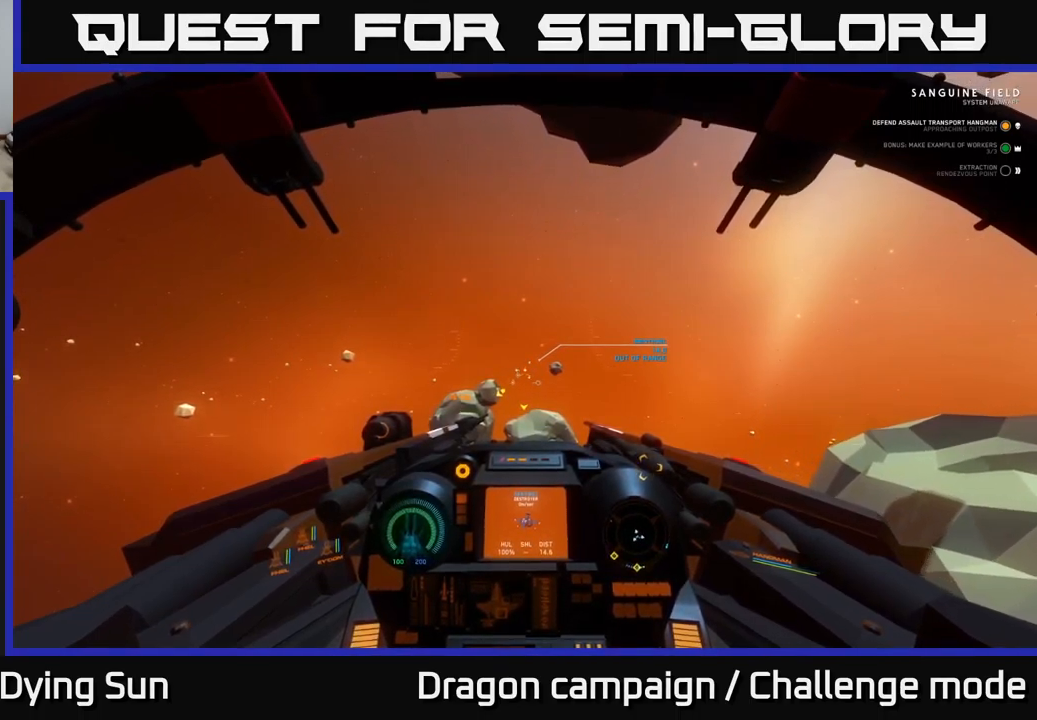
{"buttons": ["L2"], "left_stick": "center", "right_stick": "center", "events": [[367, "right_stick", "up"], [434, "right_stick", "center"]]}
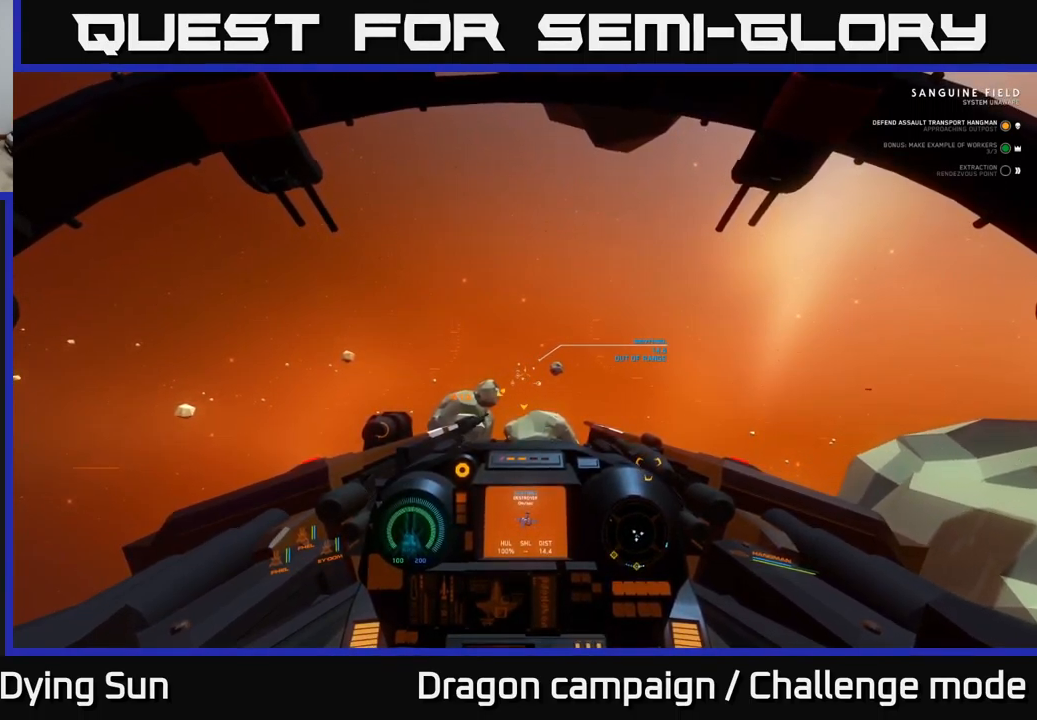
{"buttons": ["L2"], "left_stick": "center", "right_stick": "center", "events": []}
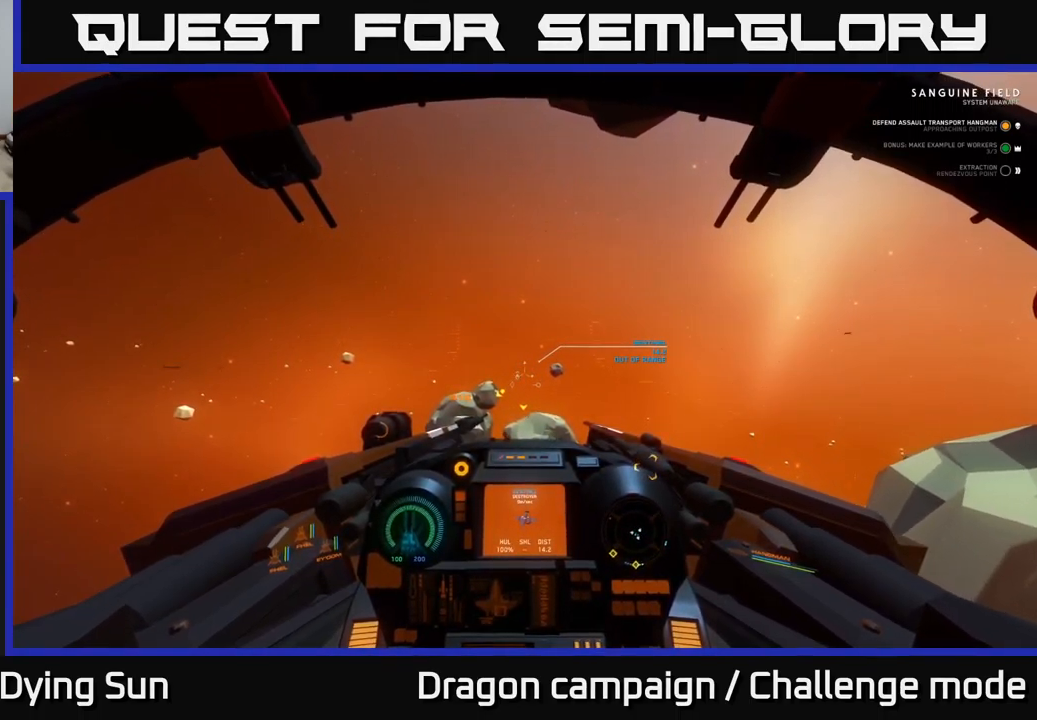
{"buttons": ["L2"], "left_stick": "center", "right_stick": "center", "events": []}
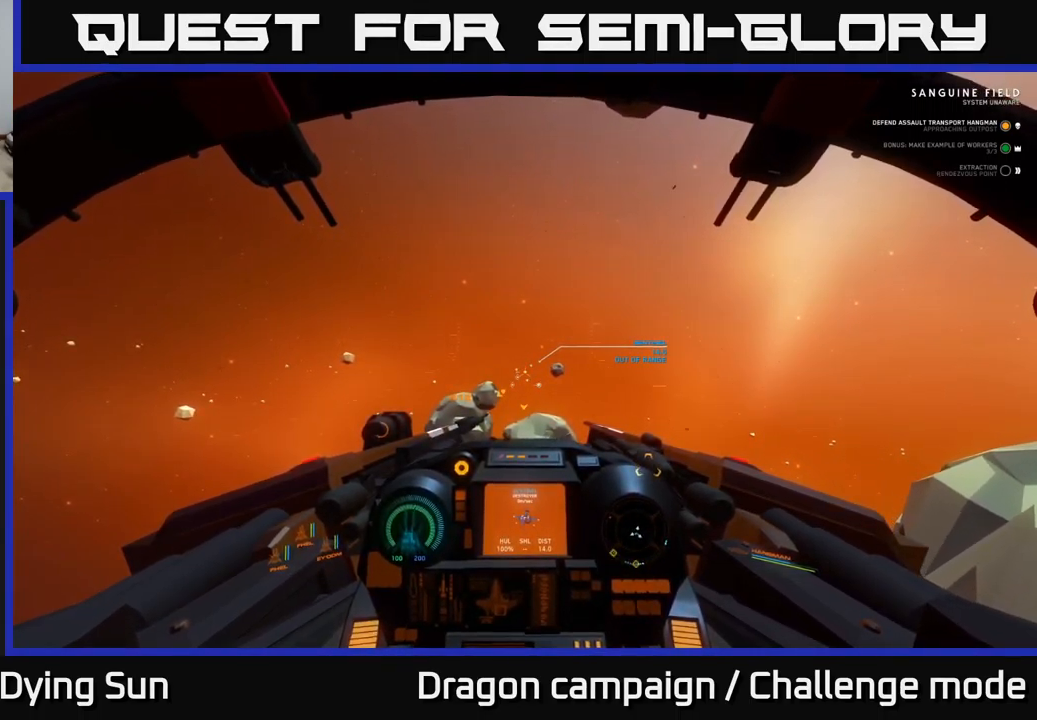
{"buttons": ["L2"], "left_stick": "center", "right_stick": "center", "events": []}
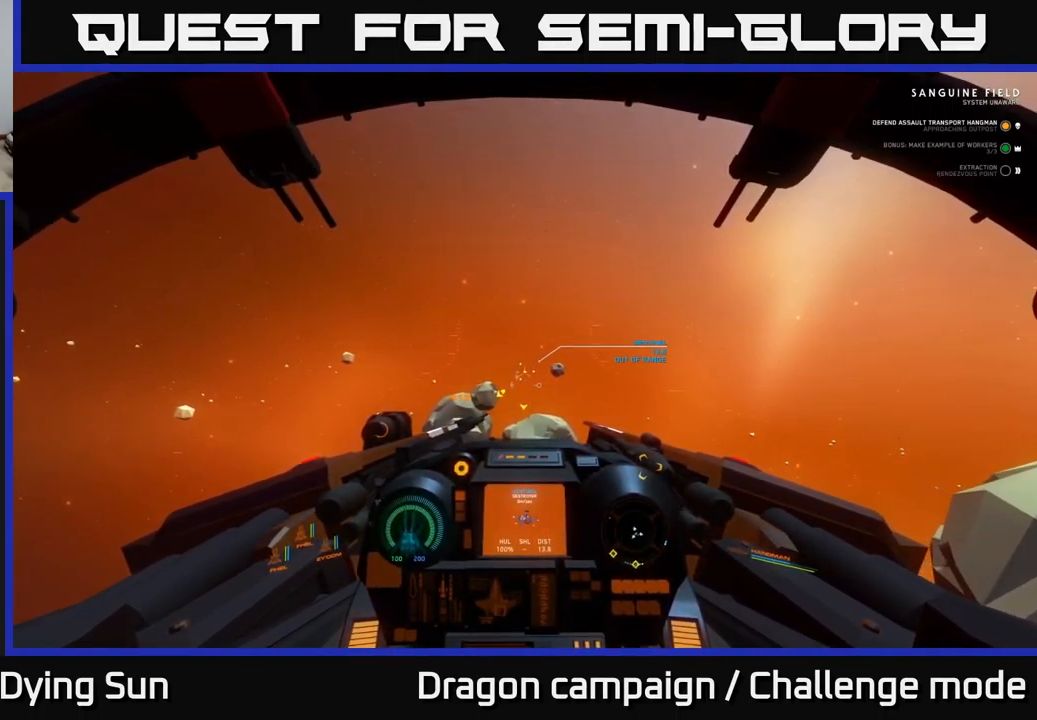
{"buttons": ["L2"], "left_stick": "center", "right_stick": "center", "events": []}
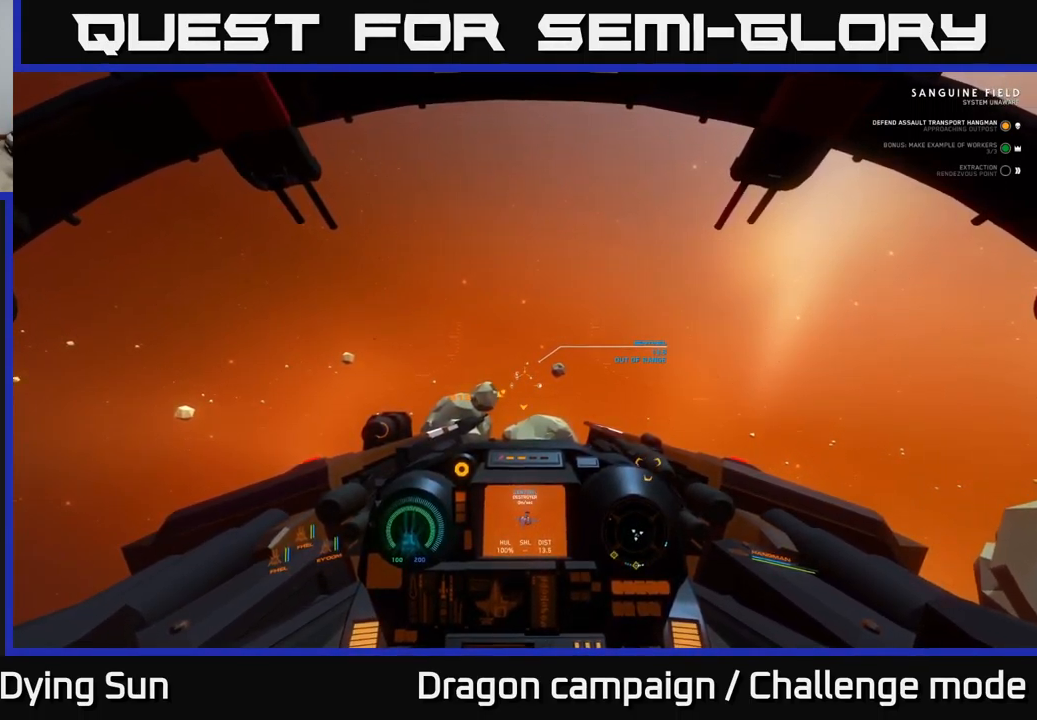
{"buttons": ["L2", "DPAD_UP"], "left_stick": "center", "right_stick": "center", "events": [[434, "DPAD_UP", "down"]]}
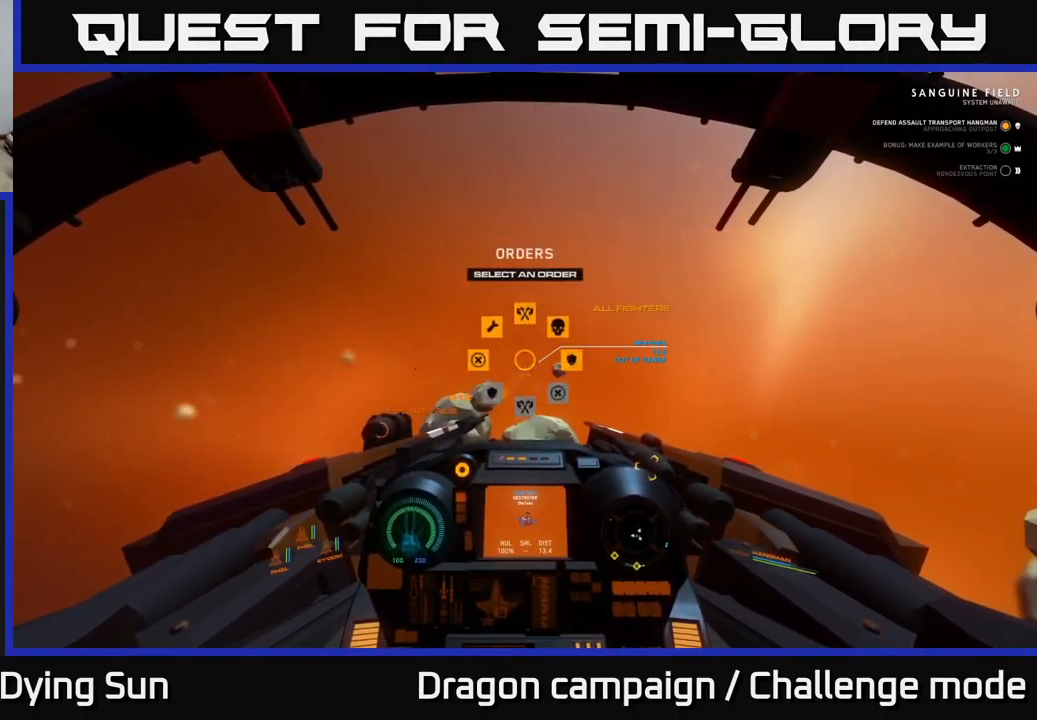
{"buttons": ["L2"], "left_stick": "center", "right_stick": "center", "events": [[66, "right_stick", "right"], [183, "DPAD_UP", "up"], [266, "right_stick", "center"]]}
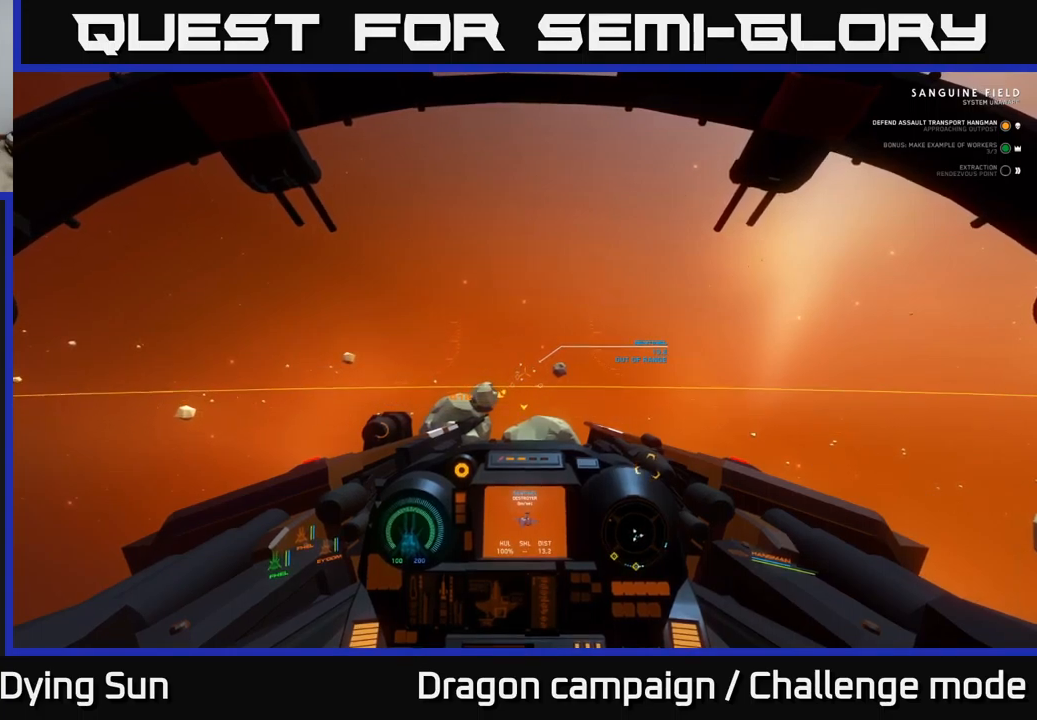
{"buttons": ["L2"], "left_stick": "center", "right_stick": "center", "events": [[250, "right_stick", "right"], [334, "right_stick", "center"]]}
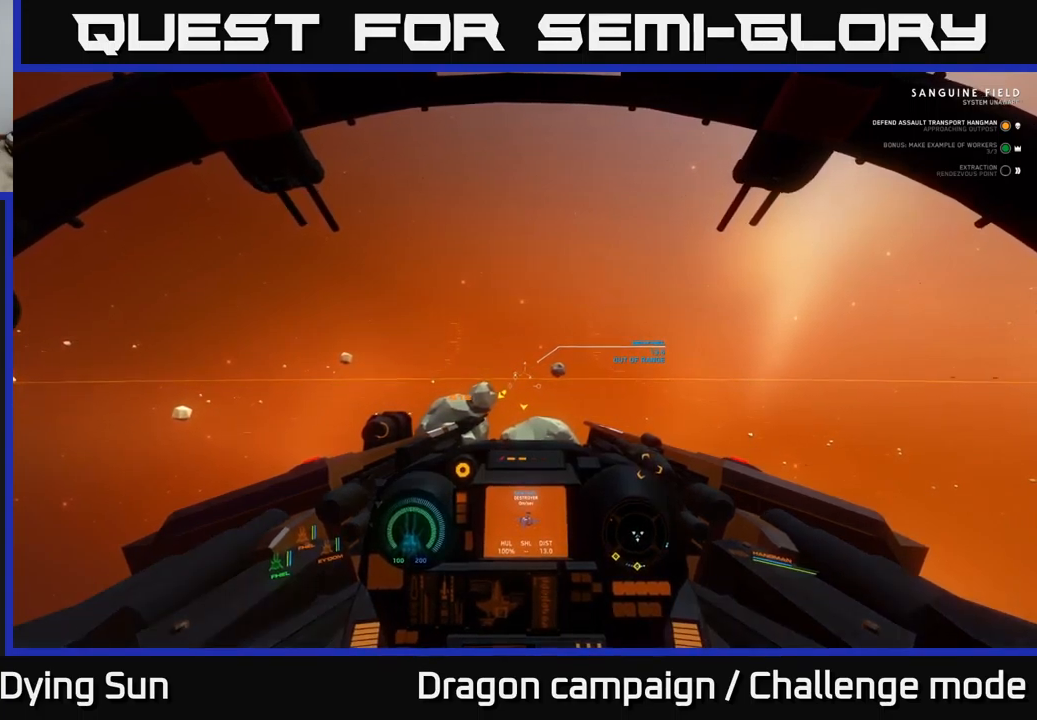
{"buttons": ["L2"], "left_stick": "center", "right_stick": "center", "events": [[134, "right_stick", "left"], [217, "right_stick", "center"]]}
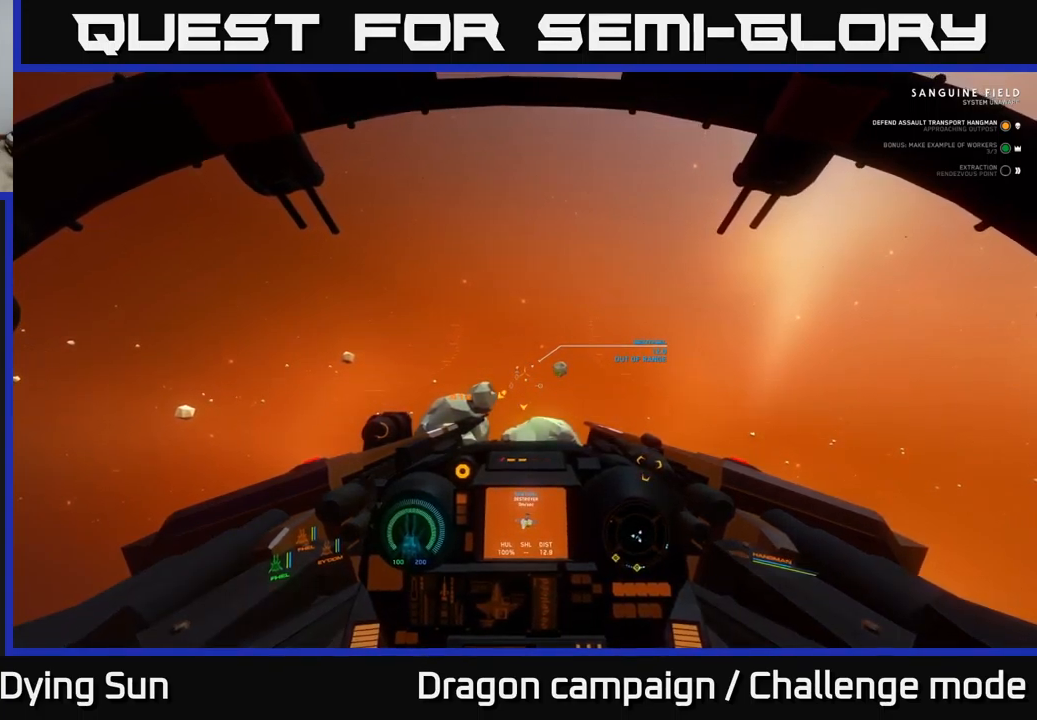
{"buttons": ["L2"], "left_stick": "center", "right_stick": "center", "events": [[84, "right_stick", "up-right"], [150, "right_stick", "center"]]}
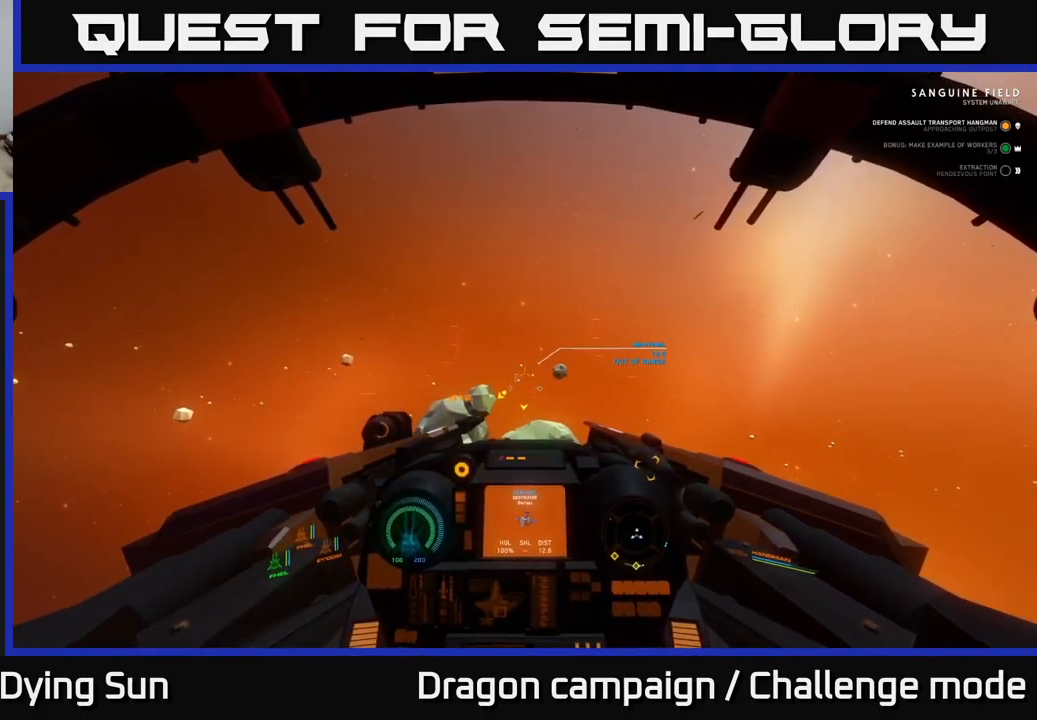
{"buttons": ["L2"], "left_stick": "center", "right_stick": "center", "events": []}
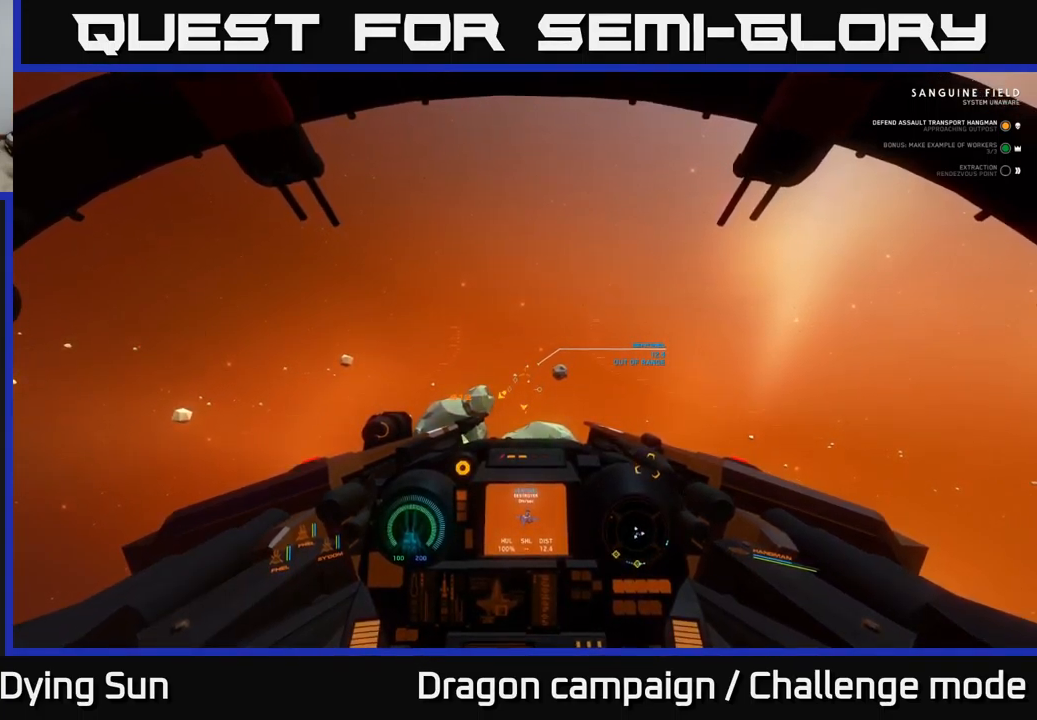
{"buttons": ["L2"], "left_stick": "center", "right_stick": "center", "events": []}
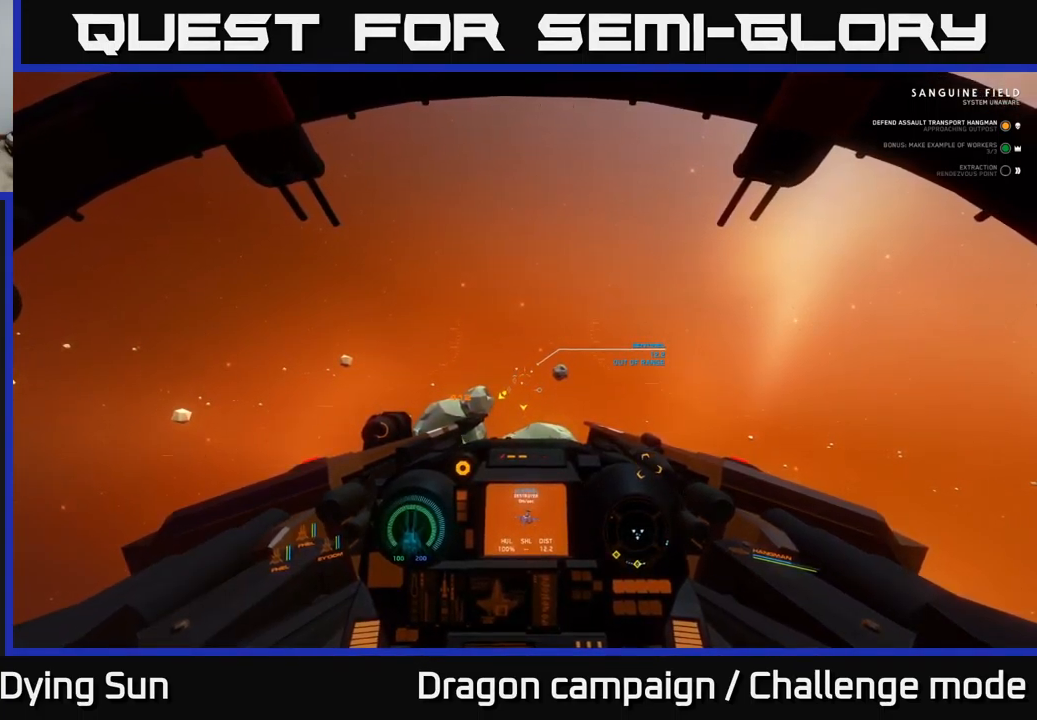
{"buttons": ["L2"], "left_stick": "center", "right_stick": "center", "events": [[50, "right_stick", "down-right"], [117, "right_stick", "center"]]}
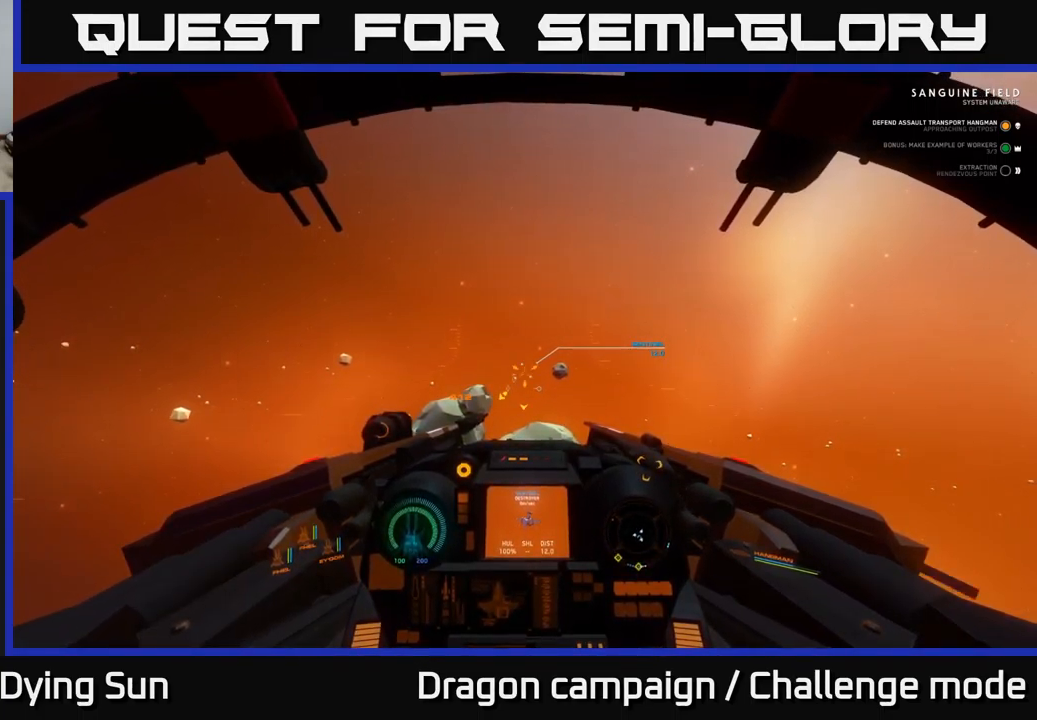
{"buttons": ["L2"], "left_stick": "center", "right_stick": "center", "events": []}
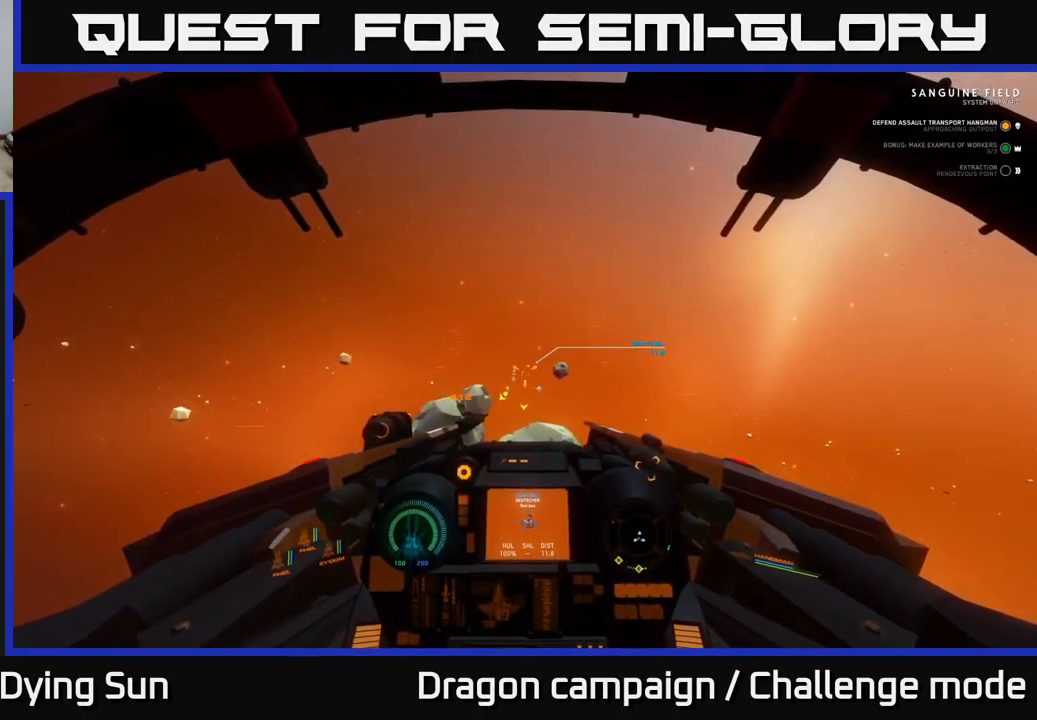
{"buttons": ["L2"], "left_stick": "center", "right_stick": "center", "events": []}
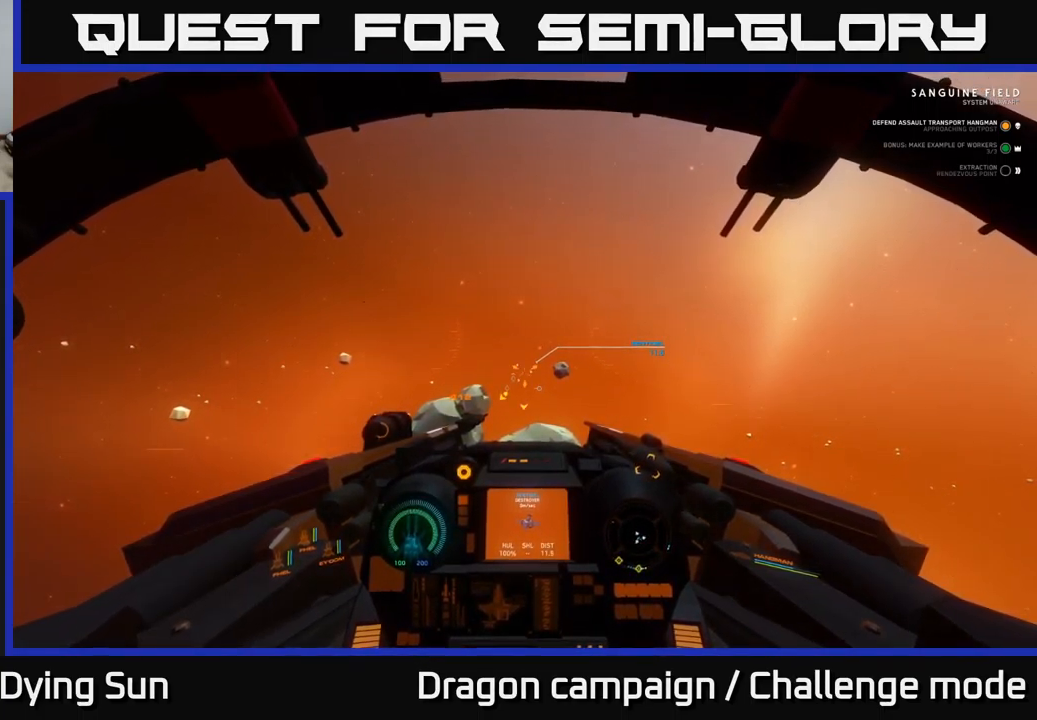
{"buttons": ["L2", "R2"], "left_stick": "center", "right_stick": "center", "events": [[450, "R2", "down"]]}
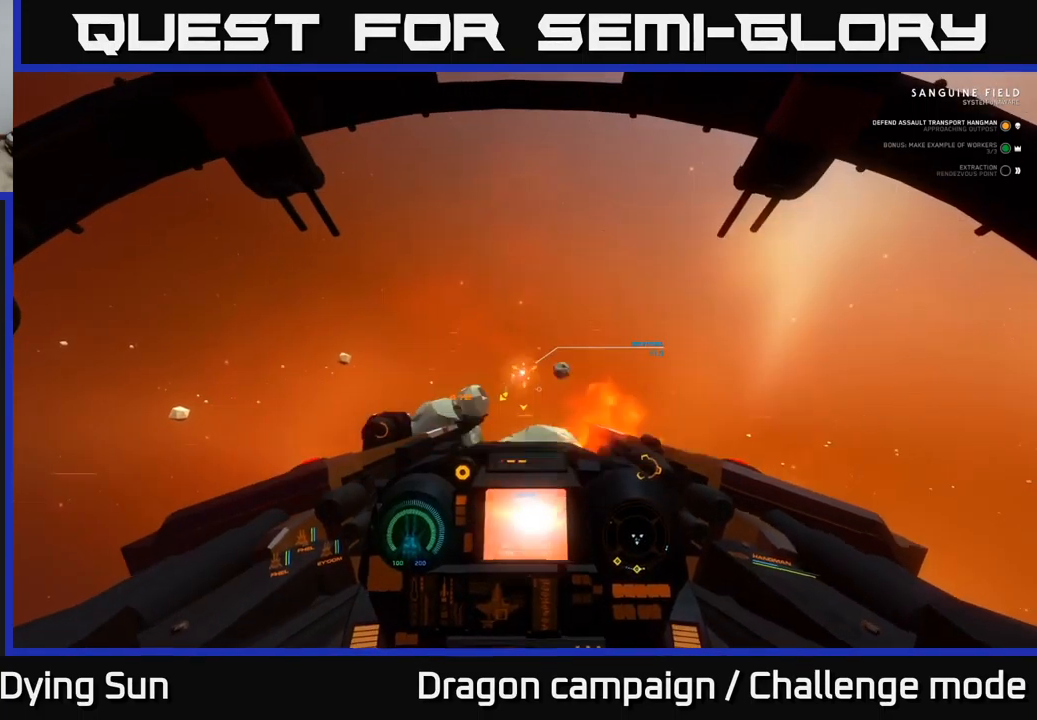
{"buttons": ["L2"], "left_stick": "center", "right_stick": "center", "events": [[67, "R2", "up"], [217, "R2", "down"], [334, "R2", "up"]]}